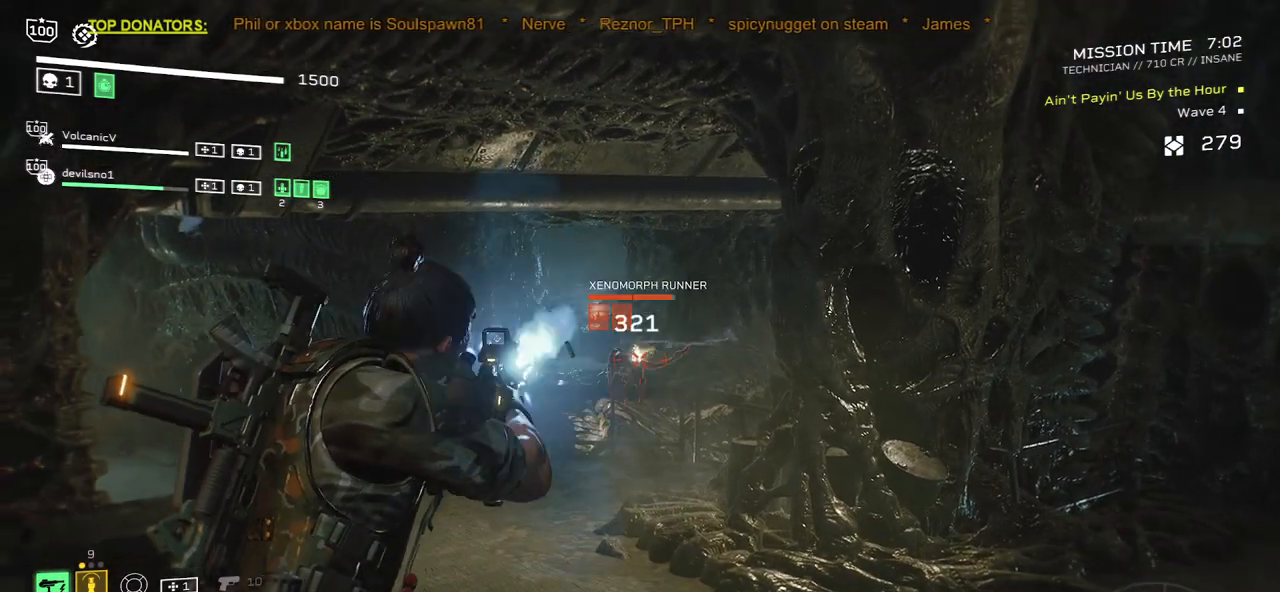
Gameplay with keyboard and mouse; each line is a JSON object with the keys and mouse buttons held at the frame after it. "events" lists presses ("down") and releases ("up") of ".", "/", "0", "1", "2", "3", "4", "5", "6", "7", "8", "9", "a", "alt", "b", "c", "caps_lock", "comma", "ctrl", "d", "e", "f", "g", "h", "i", "j", "k", "l", "m", "n", "o", "p", "q", "r", "s", "semicolon", "shift", "space", "super", "t", "tab", "tilde", "u", "v", "w", "x", "y", "z", "mouse_left", "mouse_wheel", "mouse_right", "mouse_mb4" and "mouse_mb5" between this image and that frame as [ms after this image, input, new state], when the widget could be followed in between. "mouse_left", "mouse_wheel", "mouse_right", "mouse_mb4", "mouse_mb5" = the "left", "wheel", "right", "mb4", "mb5" buttons of the "mouse" list. No other keys are recorded. "wheel" means that the mouse wheel is clicked or scrolled. Mouse movement is not recorded.
{"keys": [], "mouse": ["right"], "events": [[33, "mouse_left", "up"], [117, "mouse_left", "down"], [200, "mouse_left", "up"], [267, "mouse_left", "down"], [350, "mouse_left", "up"], [417, "mouse_left", "down"], [500, "mouse_left", "up"]]}
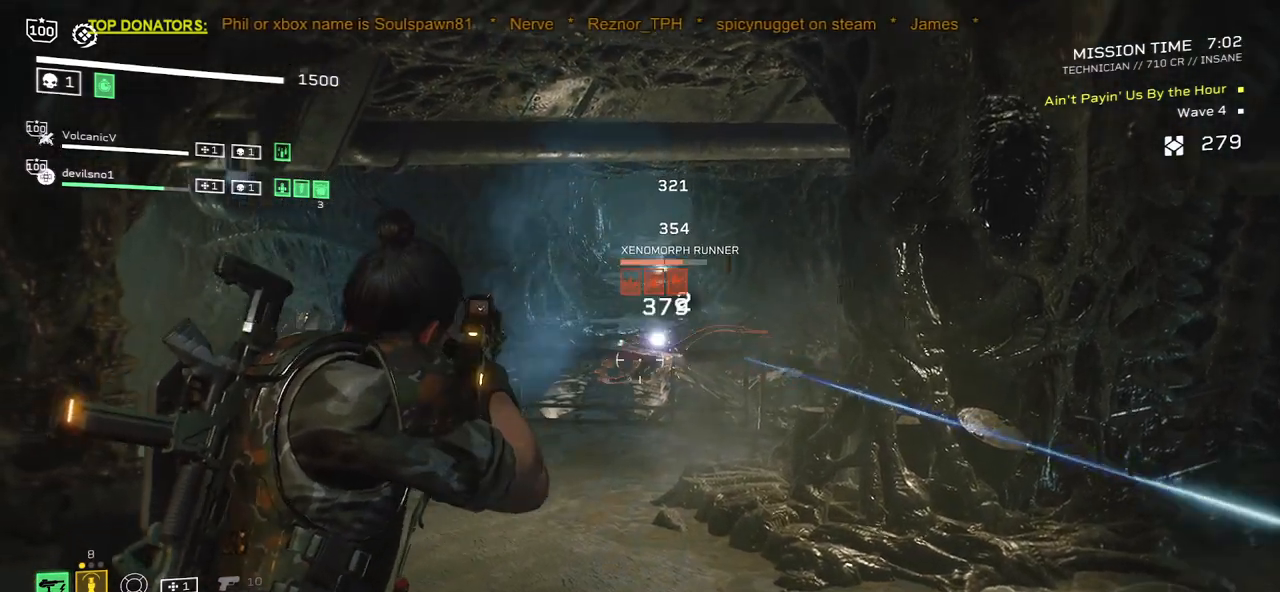
{"keys": ["s"], "mouse": [], "events": [[67, "mouse_left", "down"], [150, "mouse_left", "up"], [250, "mouse_left", "down"], [317, "mouse_left", "up"], [417, "mouse_right", "up"], [450, "s", "down"]]}
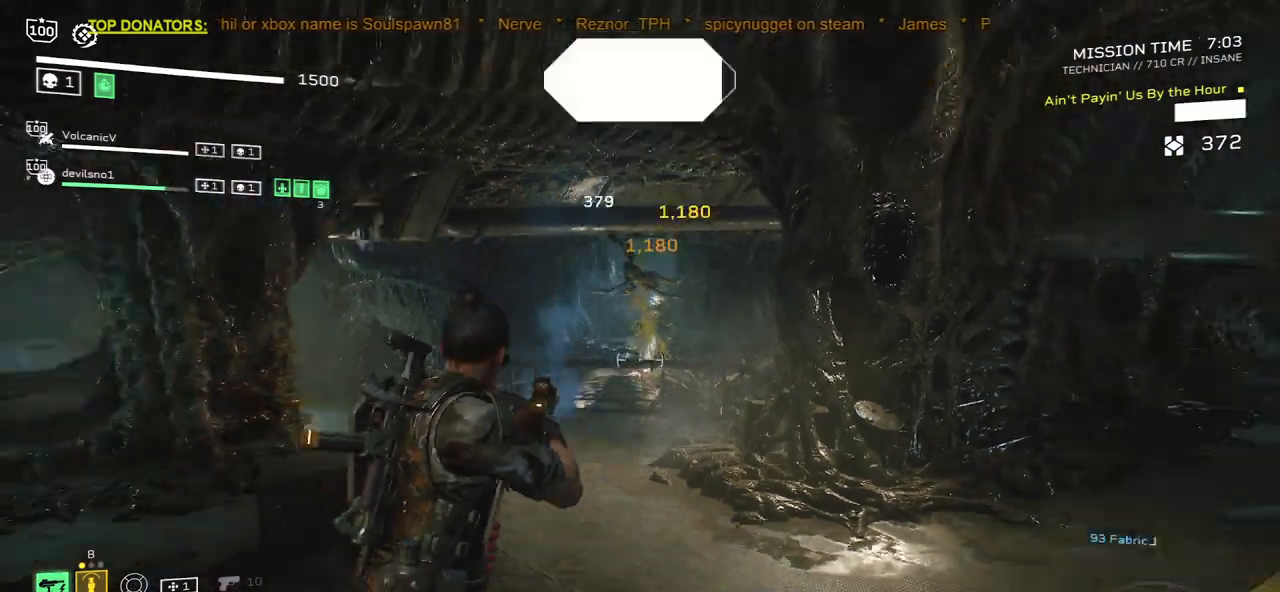
{"keys": ["d"], "mouse": [], "events": [[133, "space", "down"], [283, "space", "up"], [367, "d", "down"], [383, "s", "up"]]}
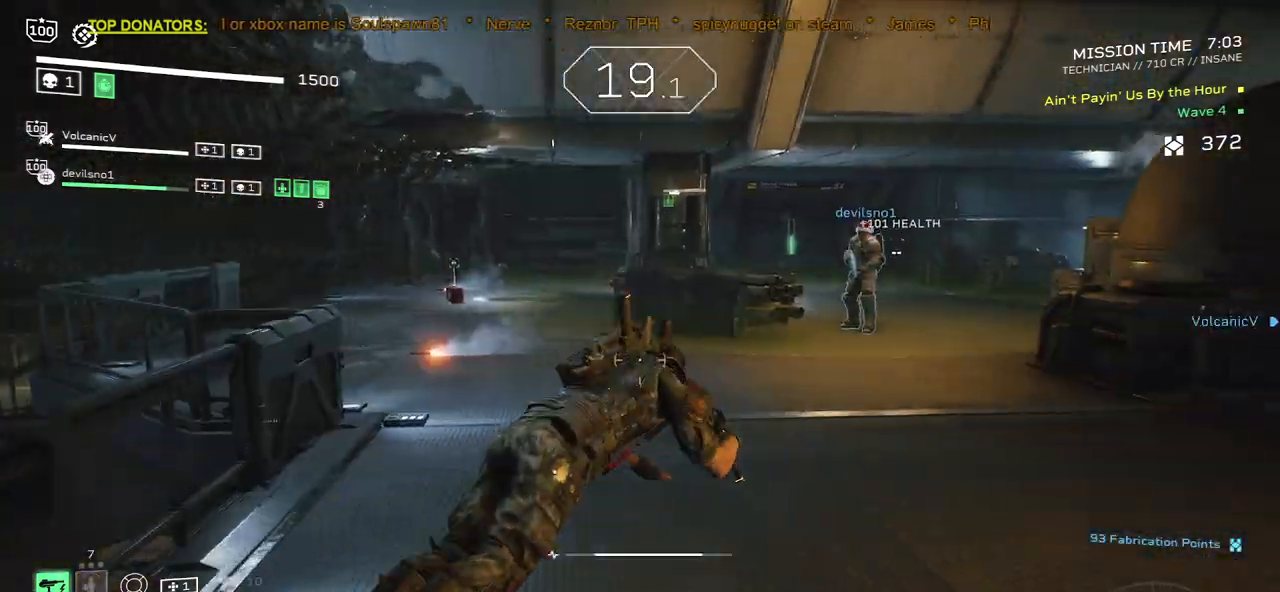
{"keys": ["shift", "w"], "mouse": [], "events": [[67, "w", "down"], [117, "d", "up"], [133, "shift", "down"], [350, "r", "down"], [433, "r", "up"]]}
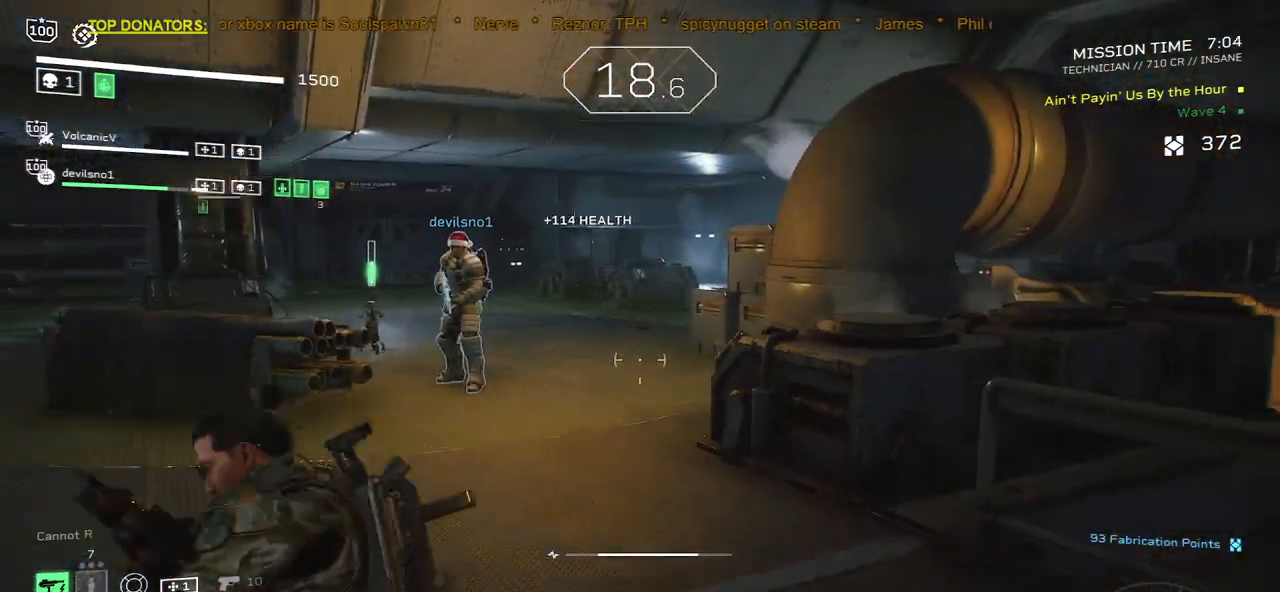
{"keys": ["shift", "w"], "mouse": [], "events": [[67, "r", "down"], [167, "r", "up"], [300, "r", "down"], [383, "r", "up"]]}
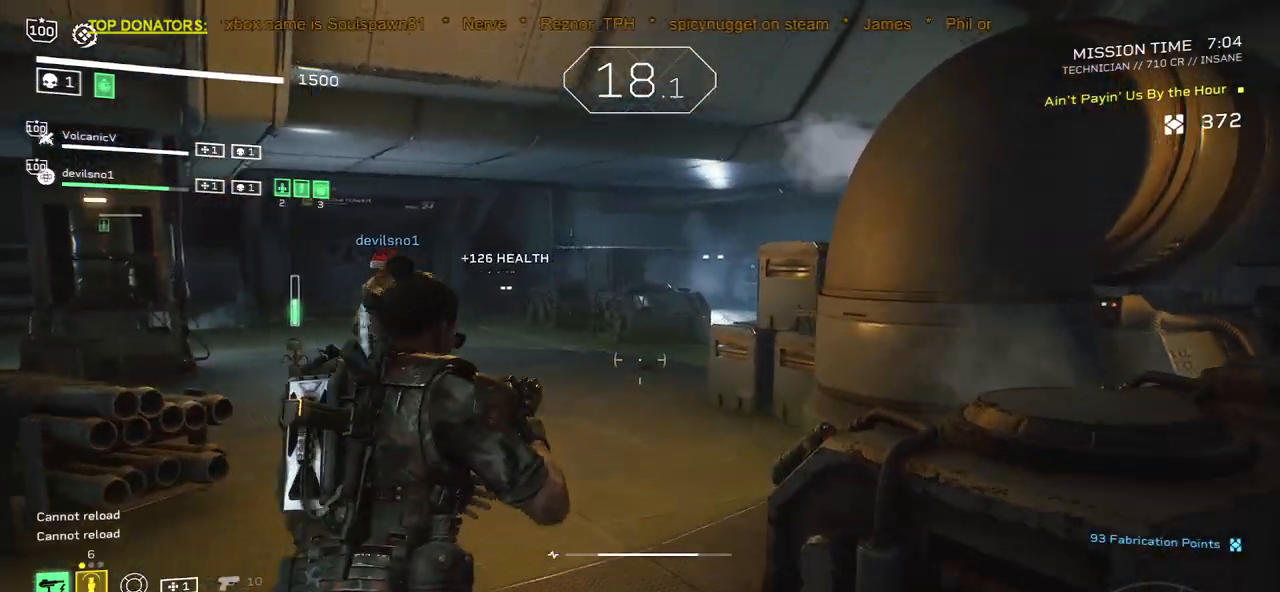
{"keys": ["shift", "w"], "mouse": [], "events": [[67, "r", "down"], [200, "r", "up"], [383, "r", "down"], [467, "r", "up"]]}
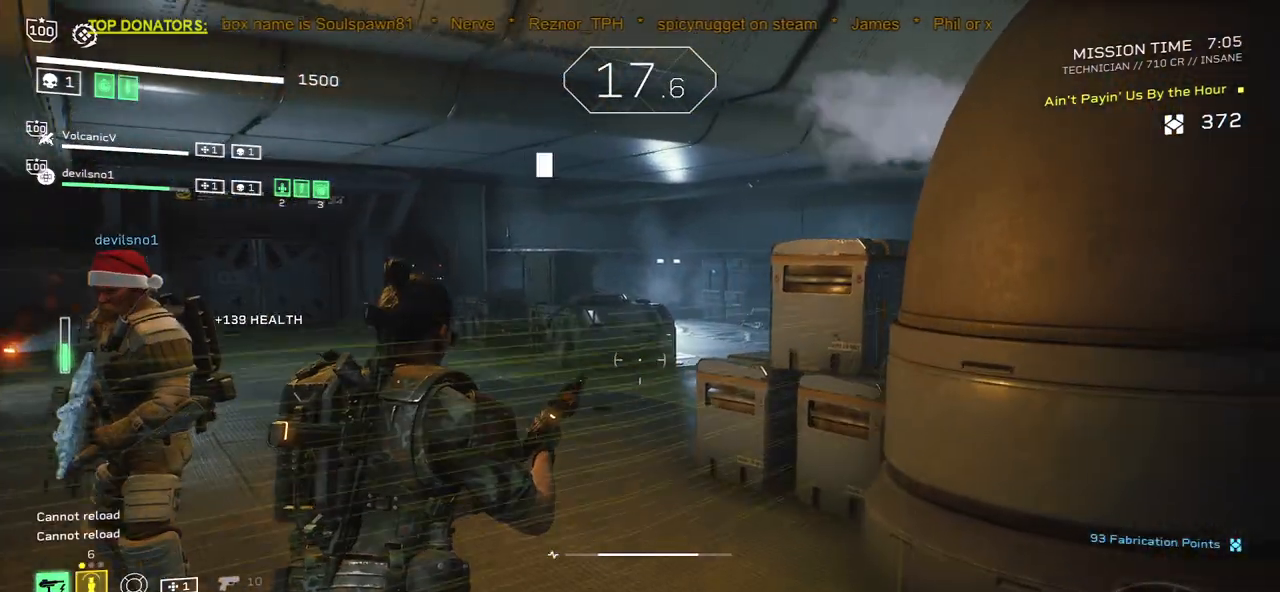
{"keys": ["shift", "space", "w"], "mouse": [], "events": [[133, "r", "down"], [200, "r", "up"], [450, "space", "down"]]}
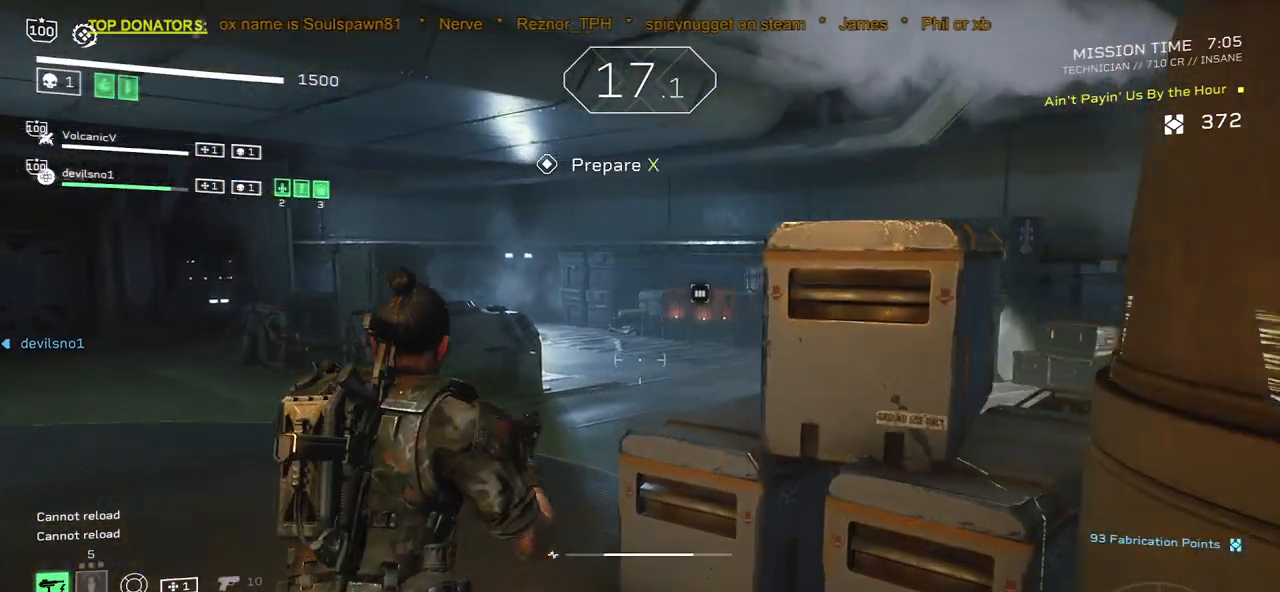
{"keys": ["w"], "mouse": [], "events": [[83, "space", "up"], [183, "d", "down"], [200, "shift", "up"], [367, "d", "up"]]}
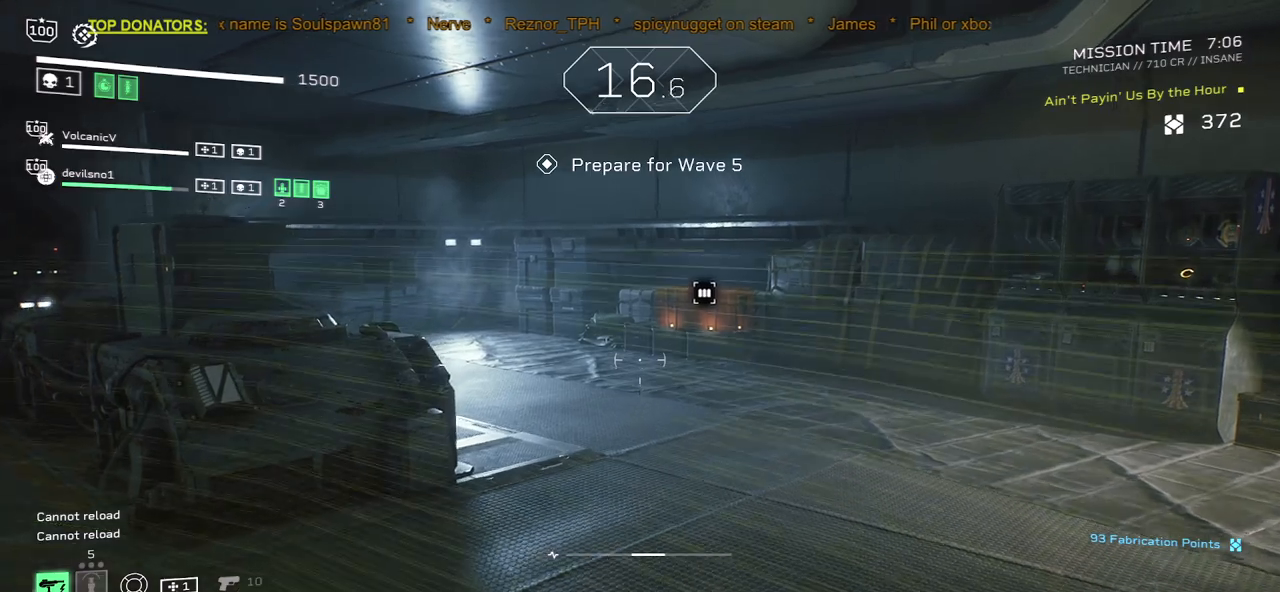
{"keys": ["shift", "w"], "mouse": [], "events": [[17, "shift", "down"], [367, "r", "down"], [467, "r", "up"]]}
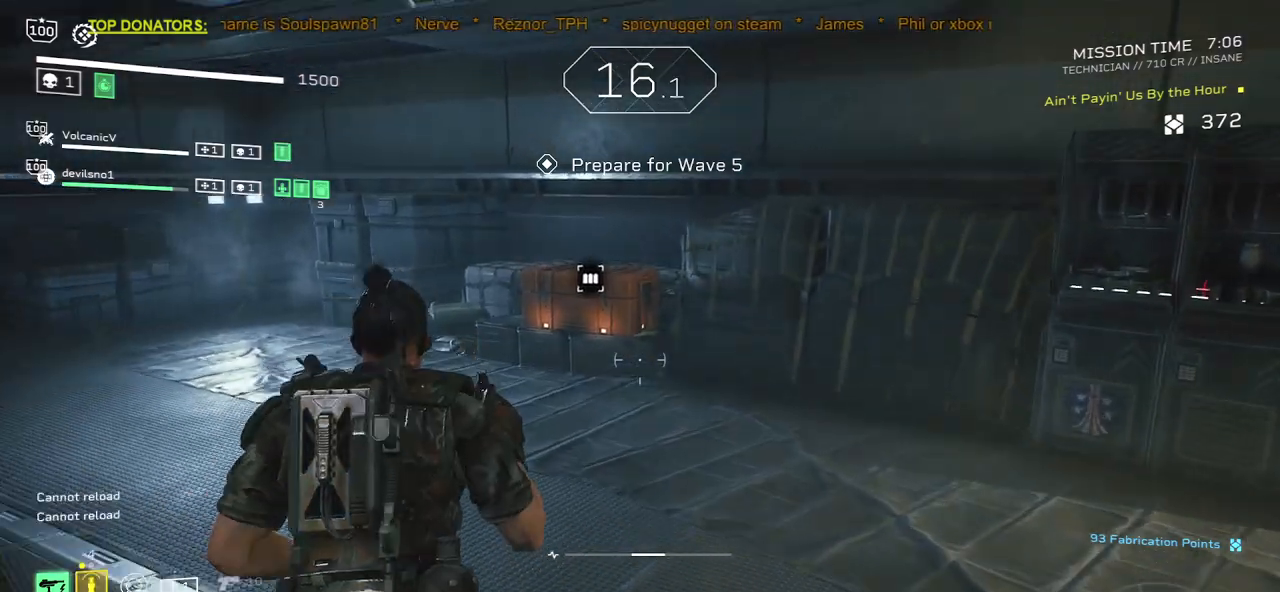
{"keys": ["shift", "w"], "mouse": [], "events": []}
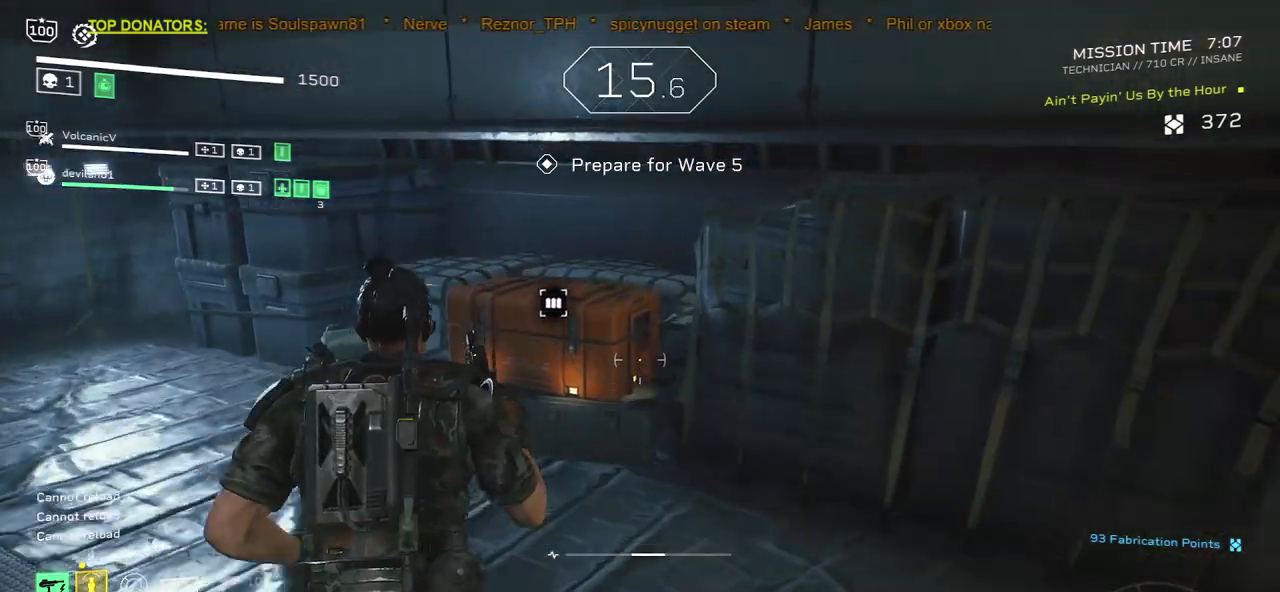
{"keys": ["e"], "mouse": [], "events": [[267, "e", "down"], [350, "w", "up"], [367, "shift", "up"]]}
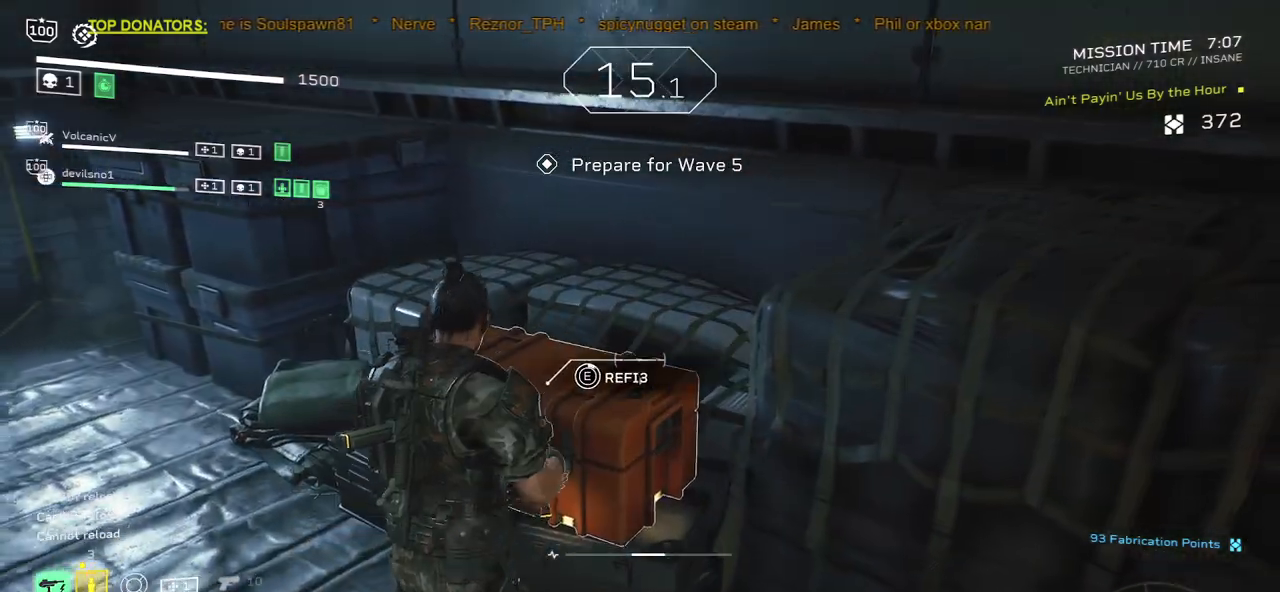
{"keys": ["e"], "mouse": [], "events": []}
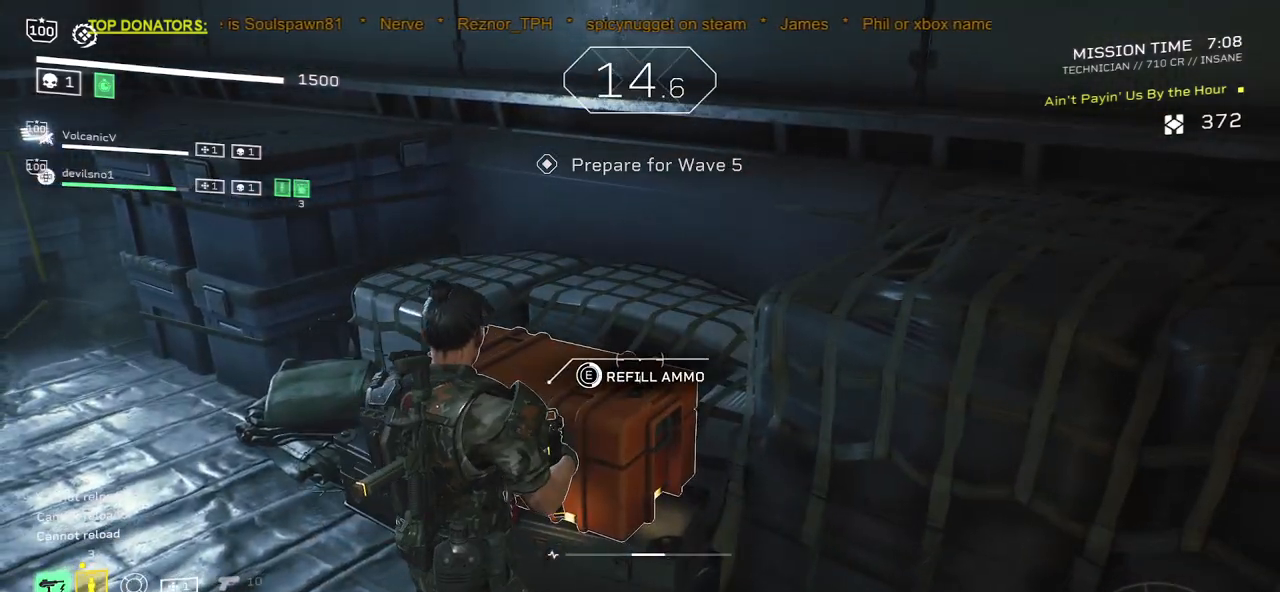
{"keys": ["e"], "mouse": [], "events": []}
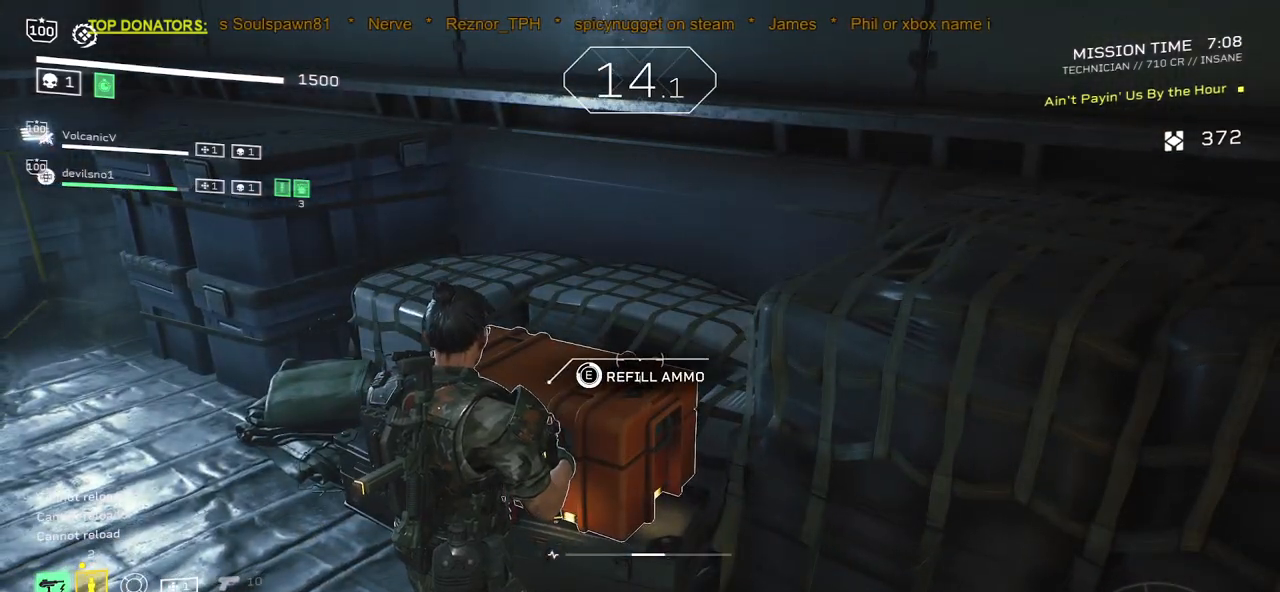
{"keys": ["e", "w"], "mouse": [], "events": [[500, "w", "down"]]}
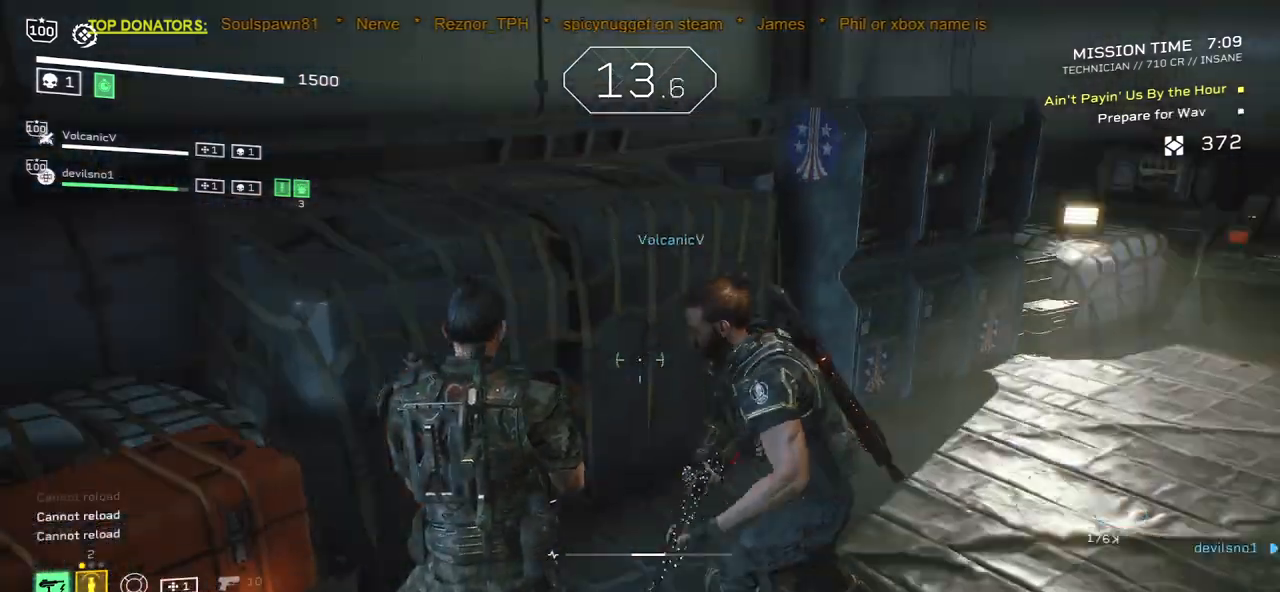
{"keys": ["shift", "w"], "mouse": [], "events": [[17, "shift", "down"], [100, "e", "up"], [233, "r", "down"], [367, "r", "up"]]}
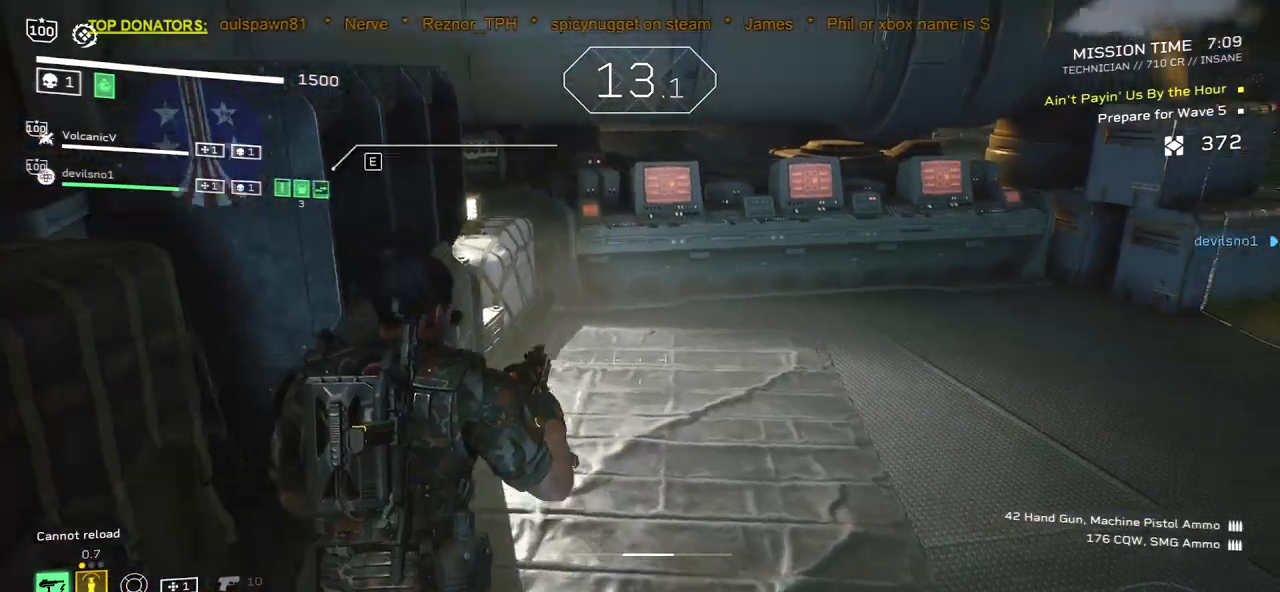
{"keys": [], "mouse": [], "events": [[300, "e", "down"], [300, "shift", "up"], [300, "w", "up"], [500, "e", "up"]]}
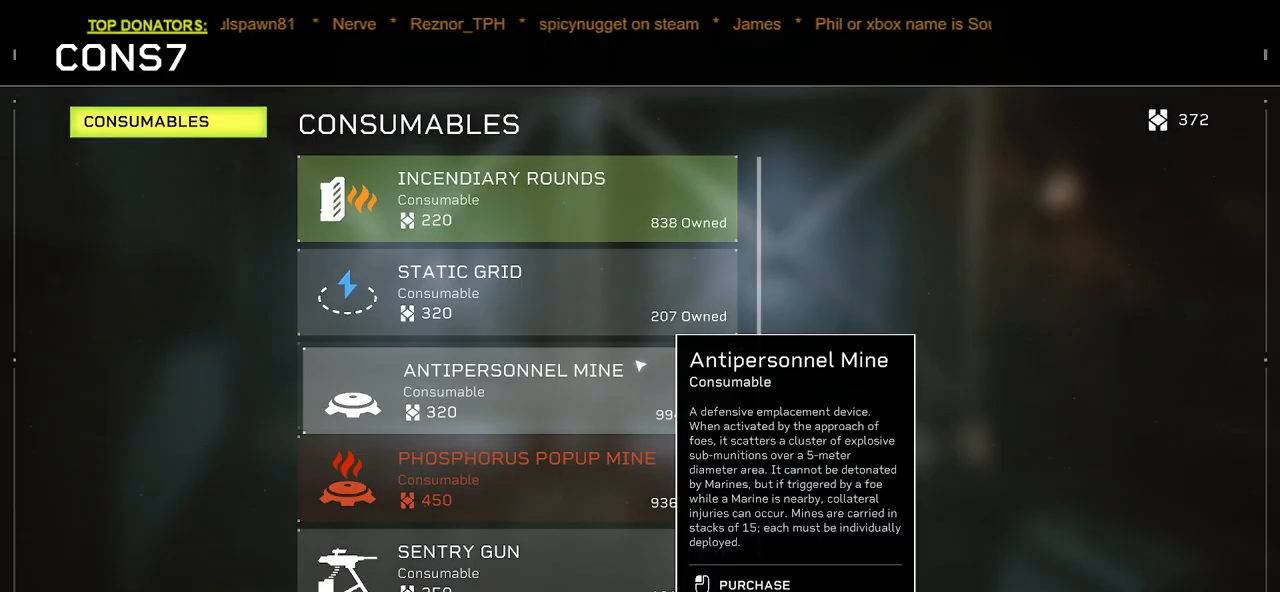
{"keys": [], "mouse": []}
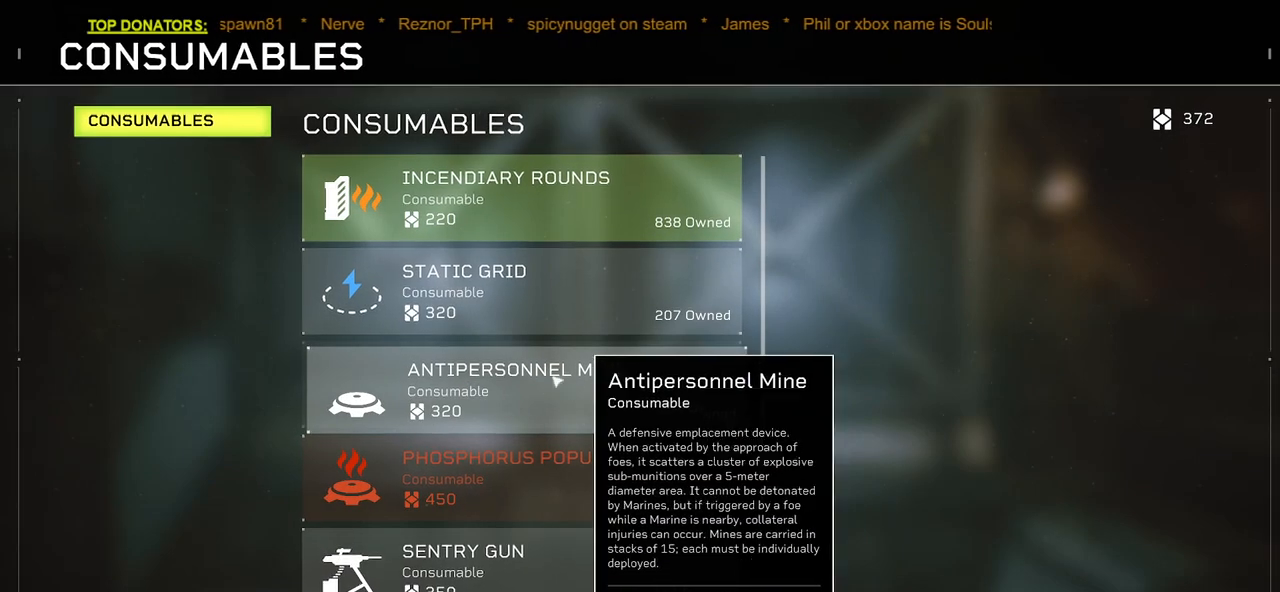
{"keys": [], "mouse": [], "events": [[150, "mouse_left", "down"], [217, "mouse_left", "up"]]}
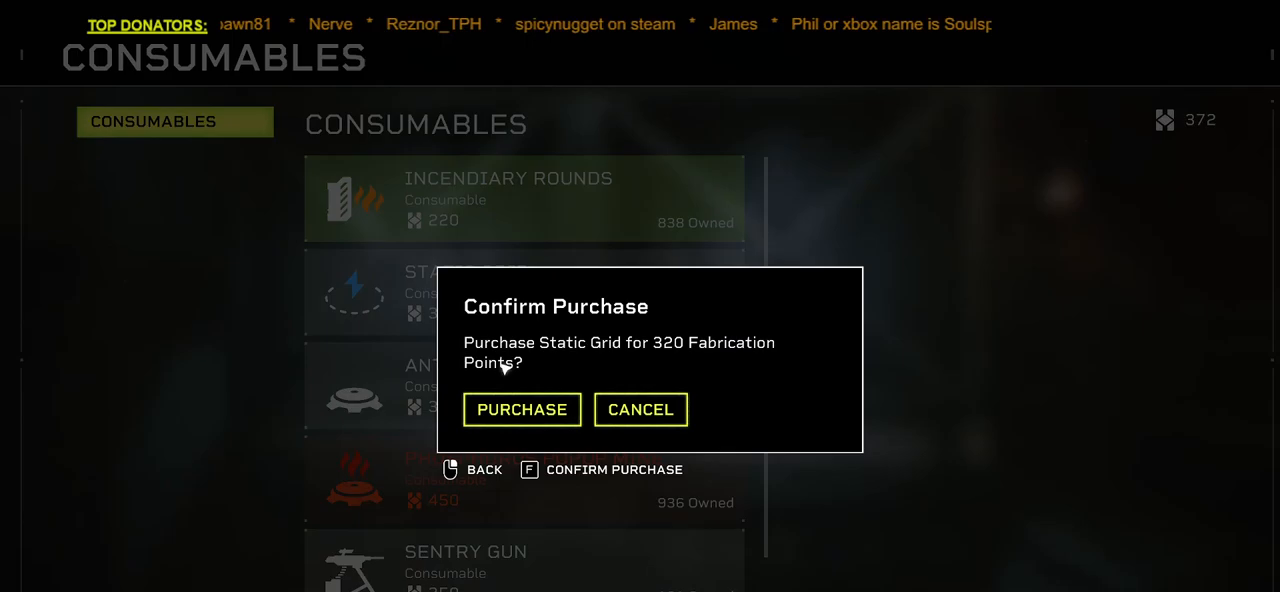
{"keys": [], "mouse": [], "events": [[167, "mouse_left", "down"], [233, "mouse_left", "up"], [450, "mouse_right", "down"], [500, "mouse_right", "up"]]}
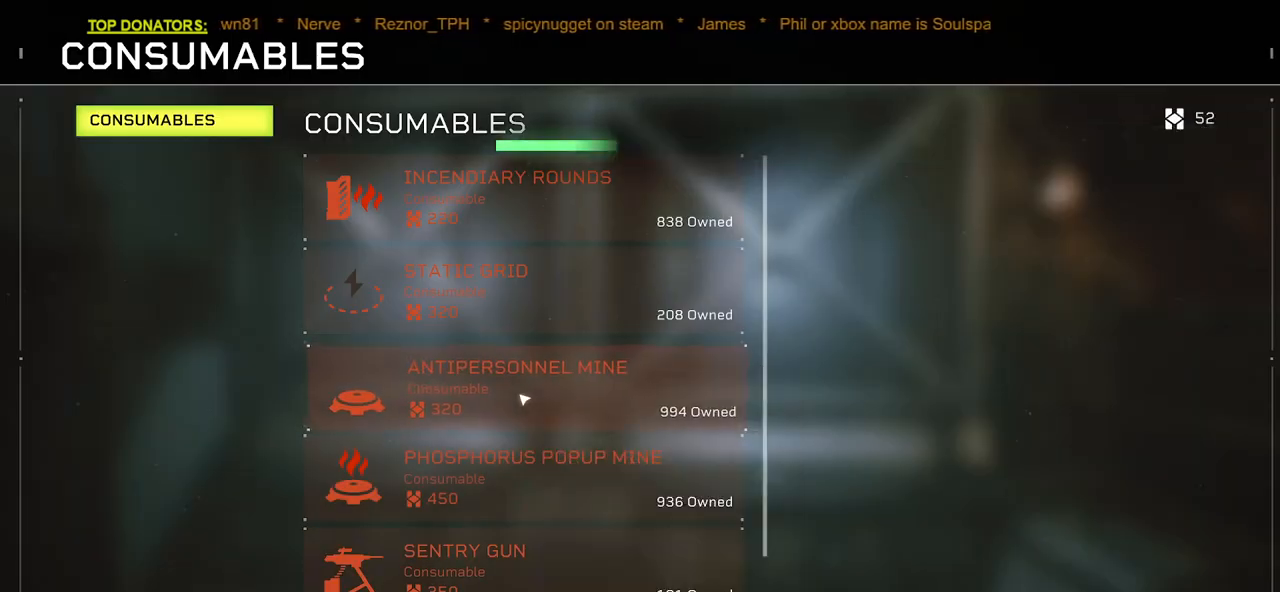
{"keys": ["shift", "w"], "mouse": [], "events": [[83, "w", "down"], [100, "r", "down"], [117, "shift", "down"], [233, "r", "up"], [367, "r", "down"], [467, "r", "up"]]}
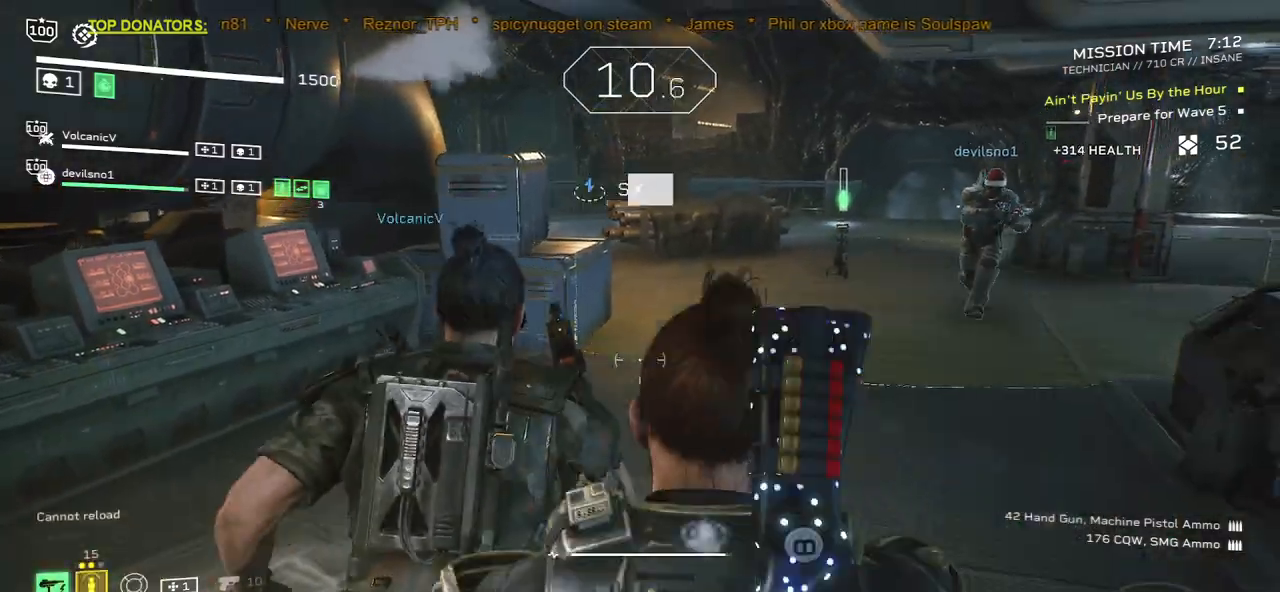
{"keys": ["shift", "w"], "mouse": [], "events": [[100, "r", "down"], [183, "r", "up"], [317, "r", "down"], [333, "mouse_wheel", "down"], [367, "mouse_wheel", "up"], [400, "r", "up"]]}
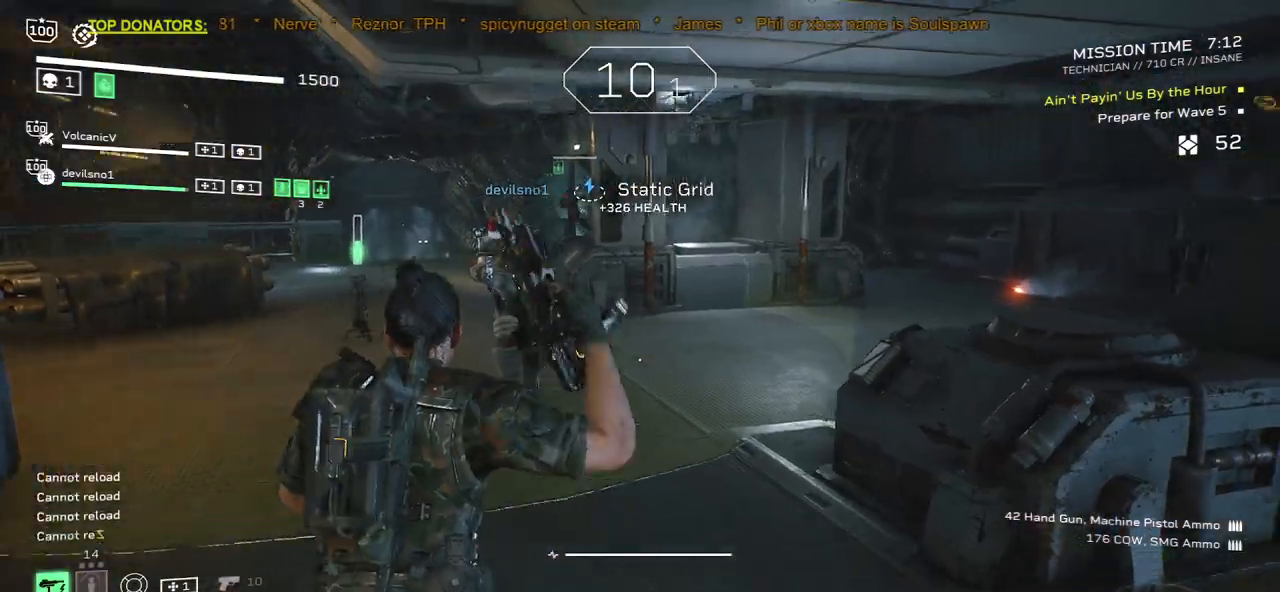
{"keys": ["r", "shift", "w"], "mouse": [], "events": [[33, "r", "down"], [117, "r", "up"], [250, "r", "down"], [317, "r", "up"], [433, "r", "down"]]}
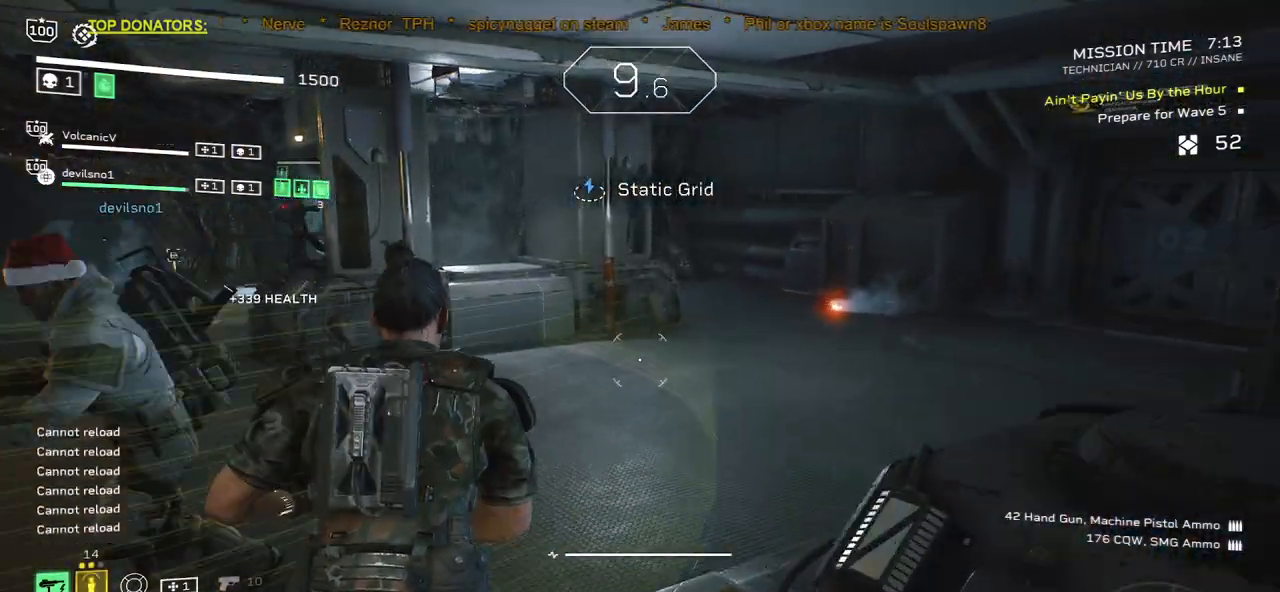
{"keys": ["d", "shift", "w"], "mouse": [], "events": [[33, "r", "up"], [133, "r", "down"], [217, "r", "up"], [433, "d", "down"]]}
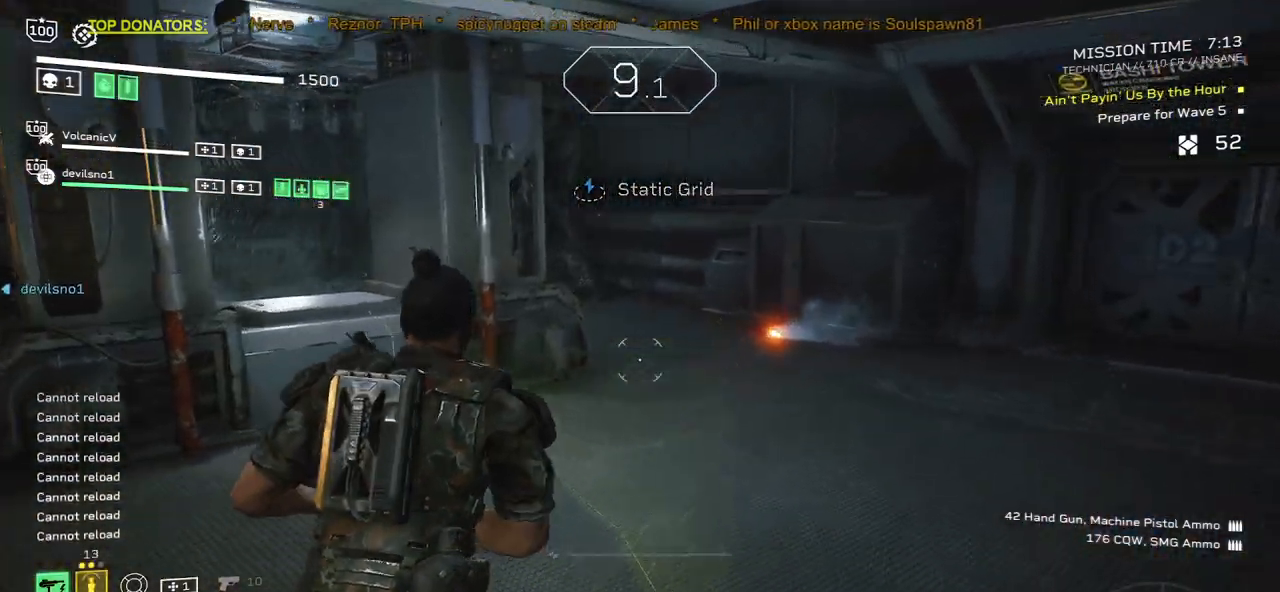
{"keys": ["d", "shift", "w"], "mouse": [], "events": []}
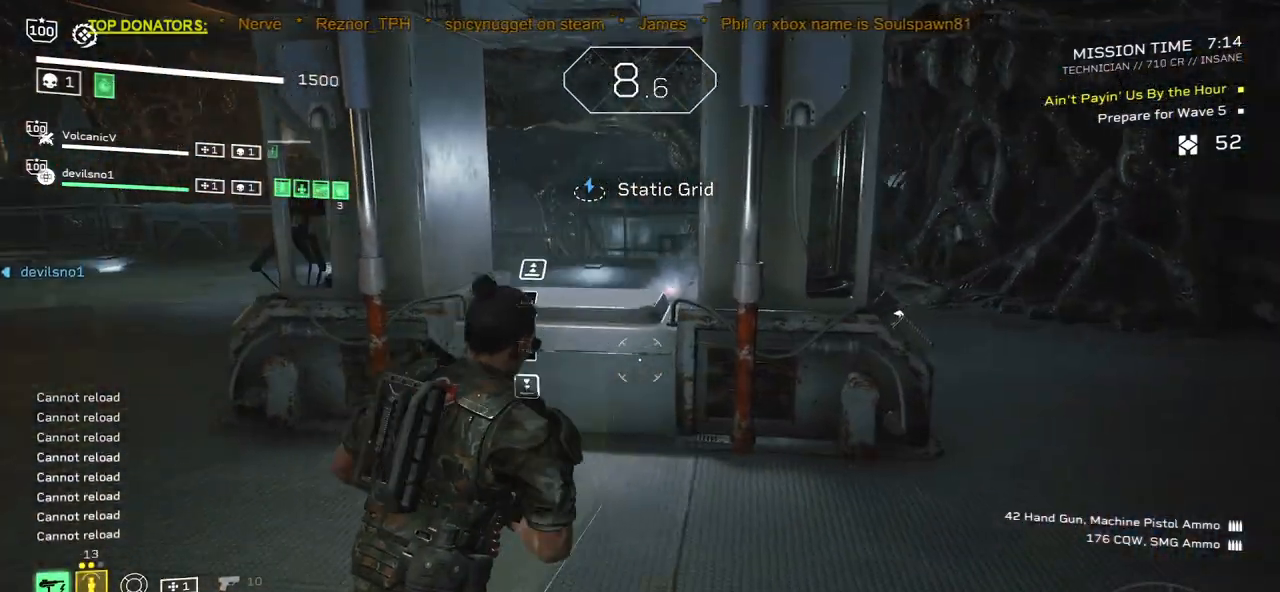
{"keys": ["d", "shift", "w"], "mouse": [], "events": []}
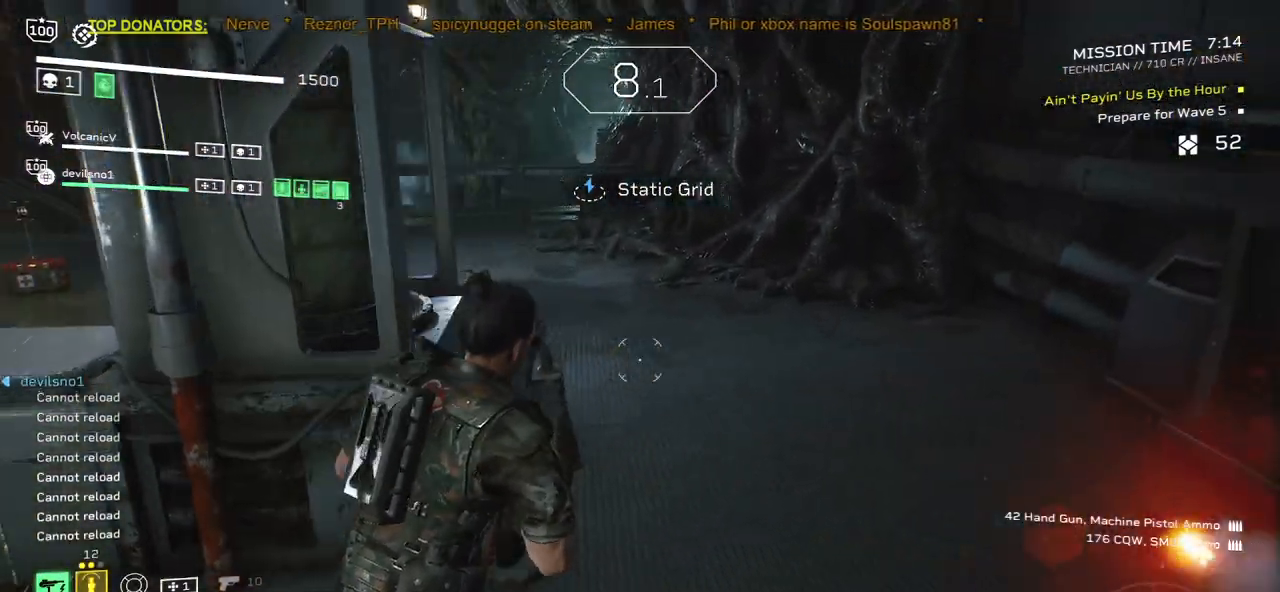
{"keys": [], "mouse": [], "events": [[167, "shift", "up"], [383, "w", "up"], [500, "d", "up"]]}
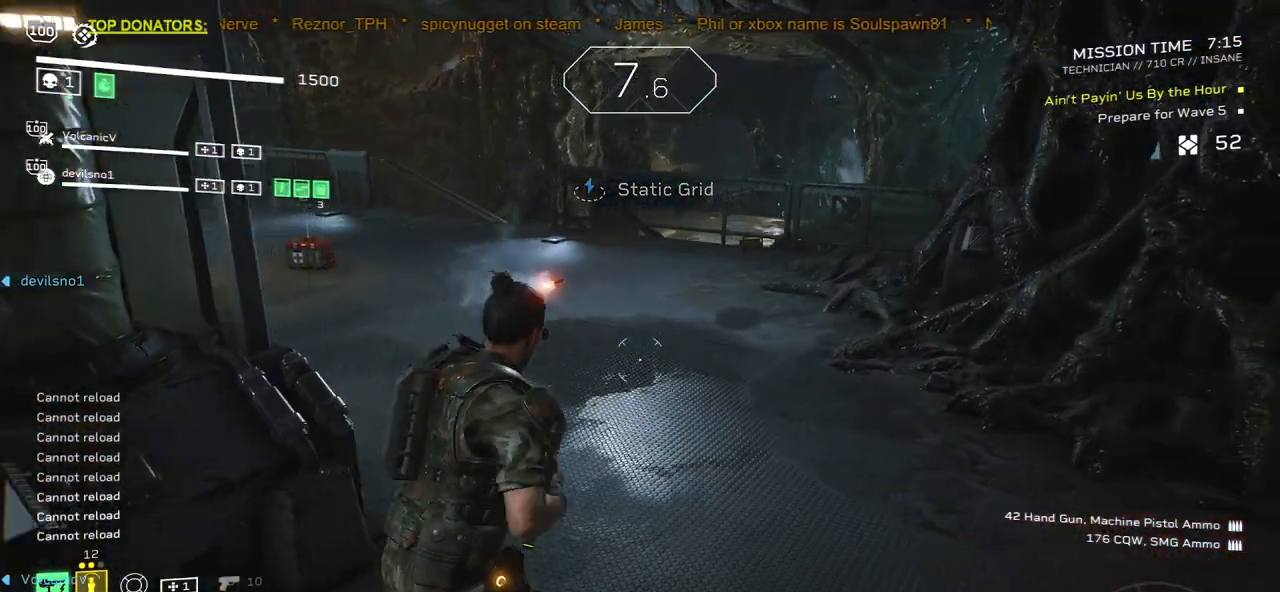
{"keys": ["w"], "mouse": [], "events": [[133, "c", "down"], [217, "c", "up"], [417, "w", "down"]]}